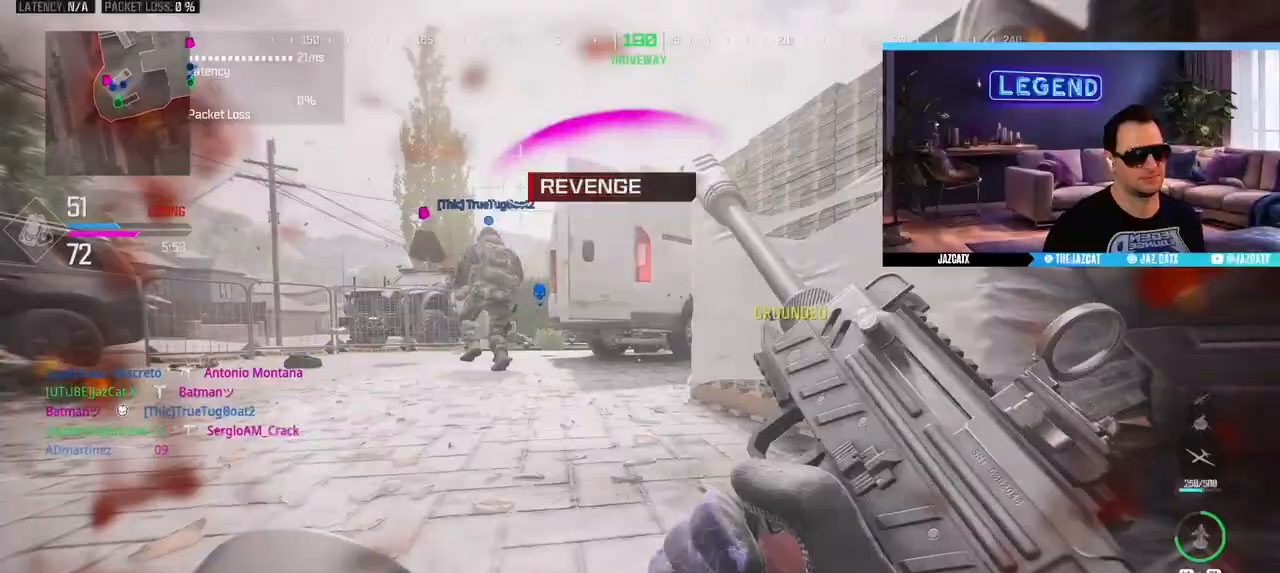
Gameplay with a controller (PlayStation layout); each line is a JSON object with the inputs held at the frame after it. "events" lists button and stick changes between this image and that frame as [ms after this image, input, new state], when the widget could be followed in between. Not read: CROSS.
{"buttons": [], "left_stick": "up-left", "right_stick": "center", "events": [[217, "CIRCLE", "down"], [283, "left_stick", "left"], [400, "CIRCLE", "up"], [483, "left_stick", "up-left"]]}
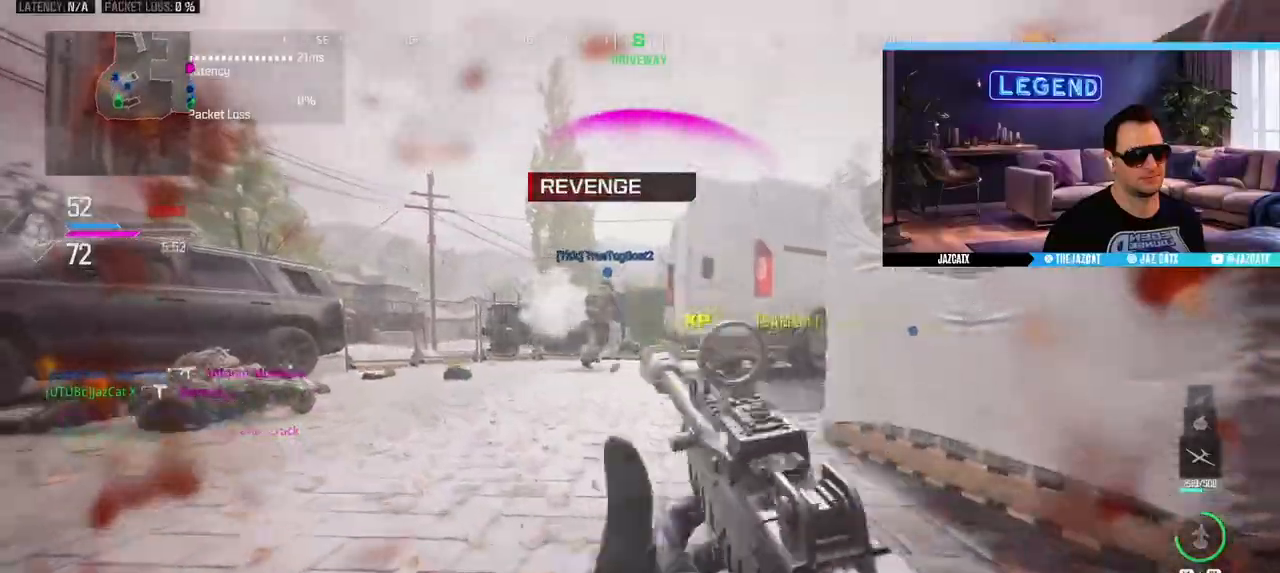
{"buttons": [], "left_stick": "down-left", "right_stick": "center", "events": [[50, "L3", "down"], [167, "L3", "up"], [233, "left_stick", "left"], [300, "CIRCLE", "down"], [333, "left_stick", "down-left"], [500, "CIRCLE", "up"]]}
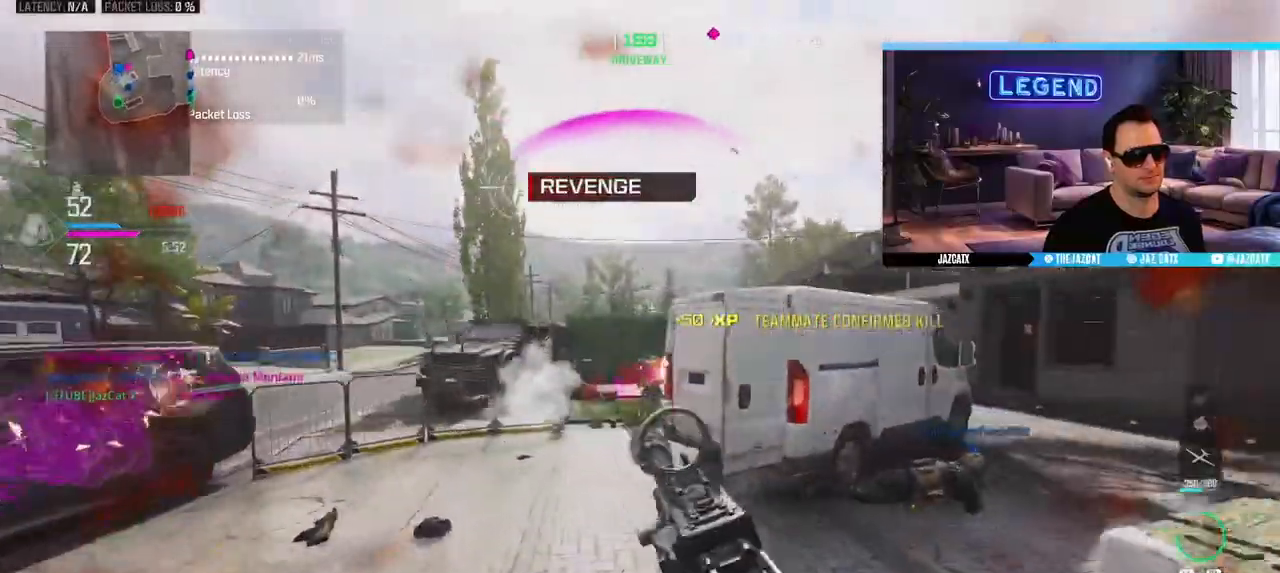
{"buttons": ["SQUARE", "L2"], "left_stick": "down", "right_stick": "down"}
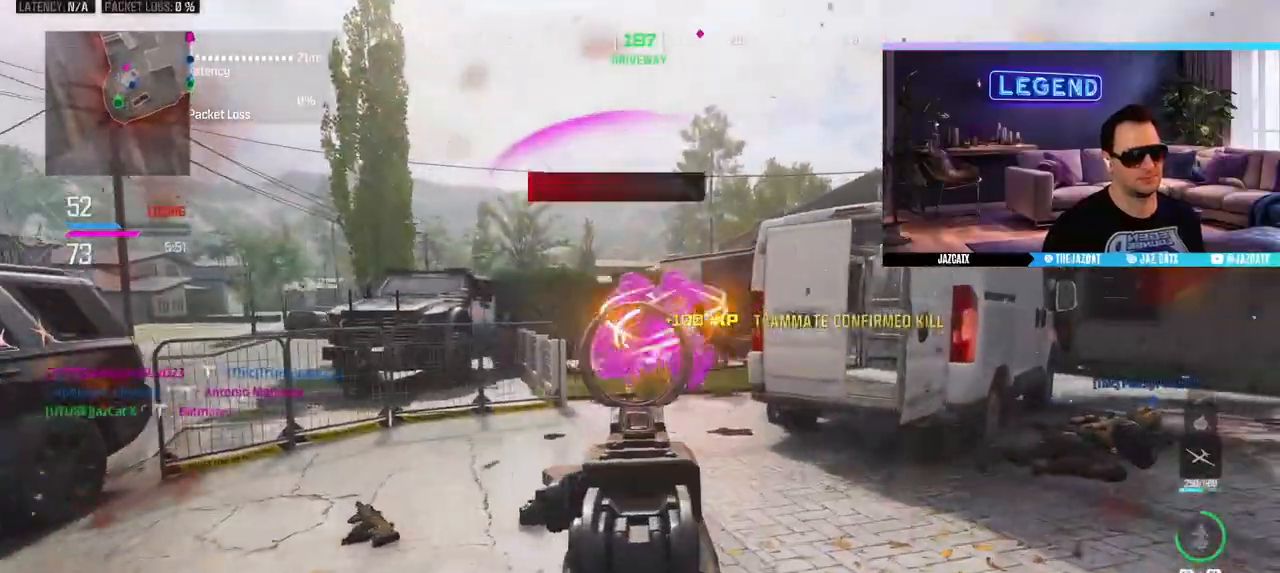
{"buttons": ["SQUARE", "L2", "R2"], "left_stick": "down-right", "right_stick": "down", "events": [[133, "R2", "down"], [333, "left_stick", "down-right"]]}
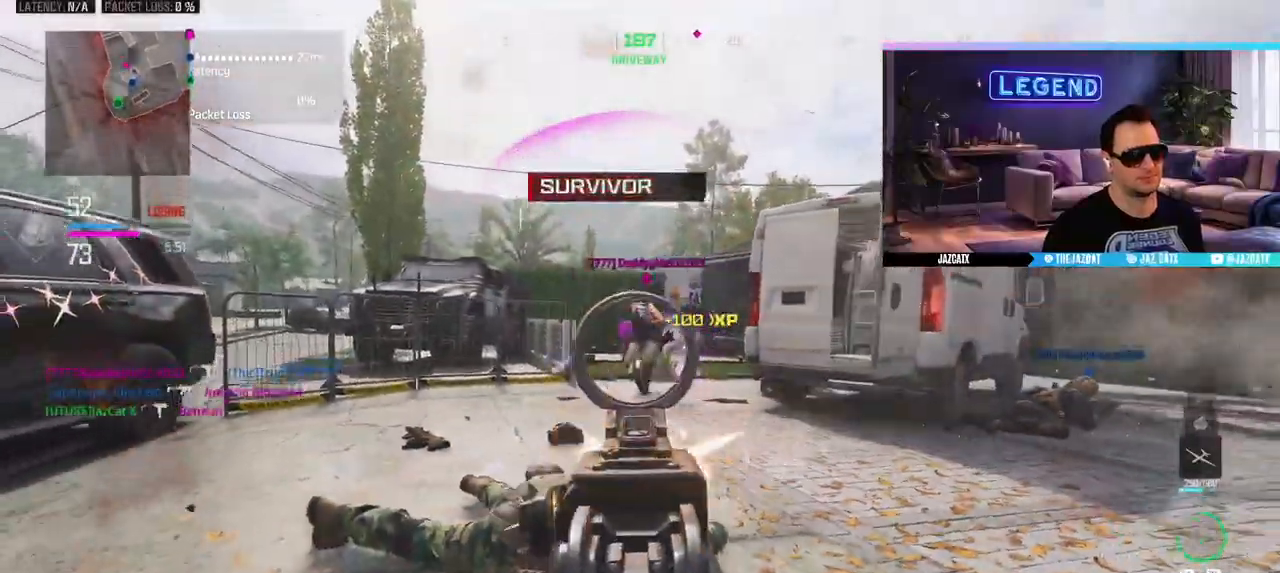
{"buttons": ["SQUARE", "L2", "R2"], "left_stick": "down-right", "right_stick": "down", "events": []}
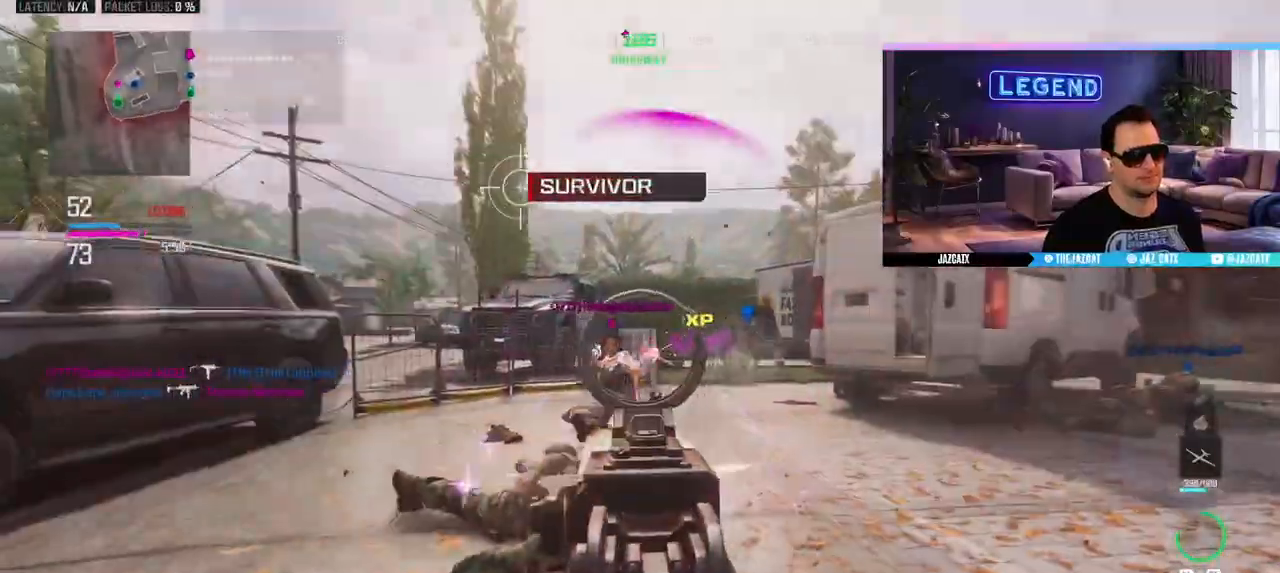
{"buttons": ["SQUARE", "L2", "R2"], "left_stick": "right", "right_stick": "down", "events": [[433, "left_stick", "right"]]}
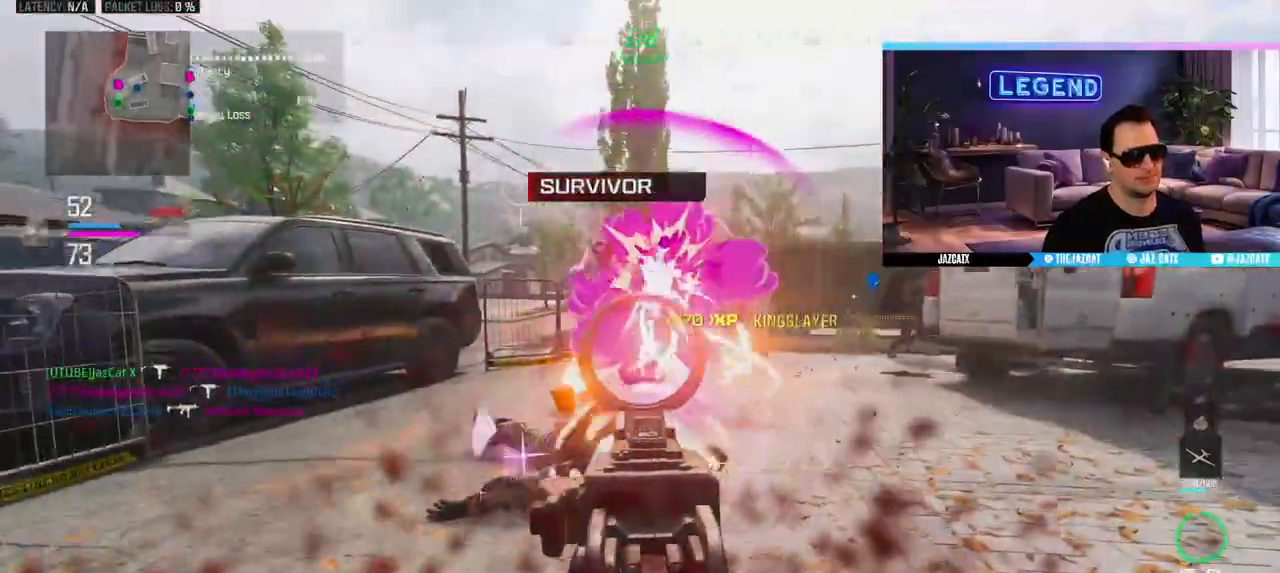
{"buttons": ["SQUARE", "L2", "R2"], "left_stick": "left", "right_stick": "down", "events": [[33, "left_stick", "center"], [83, "left_stick", "left"]]}
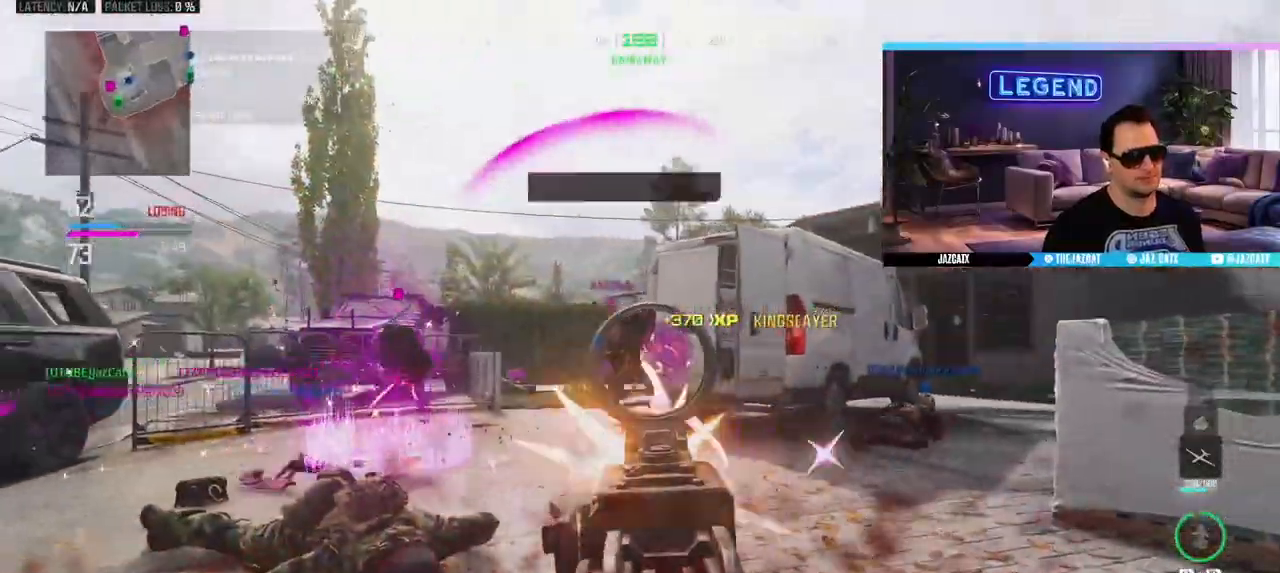
{"buttons": ["SQUARE", "L2", "R2"], "left_stick": "down-right", "right_stick": "down", "events": [[33, "left_stick", "center"], [250, "left_stick", "down-right"]]}
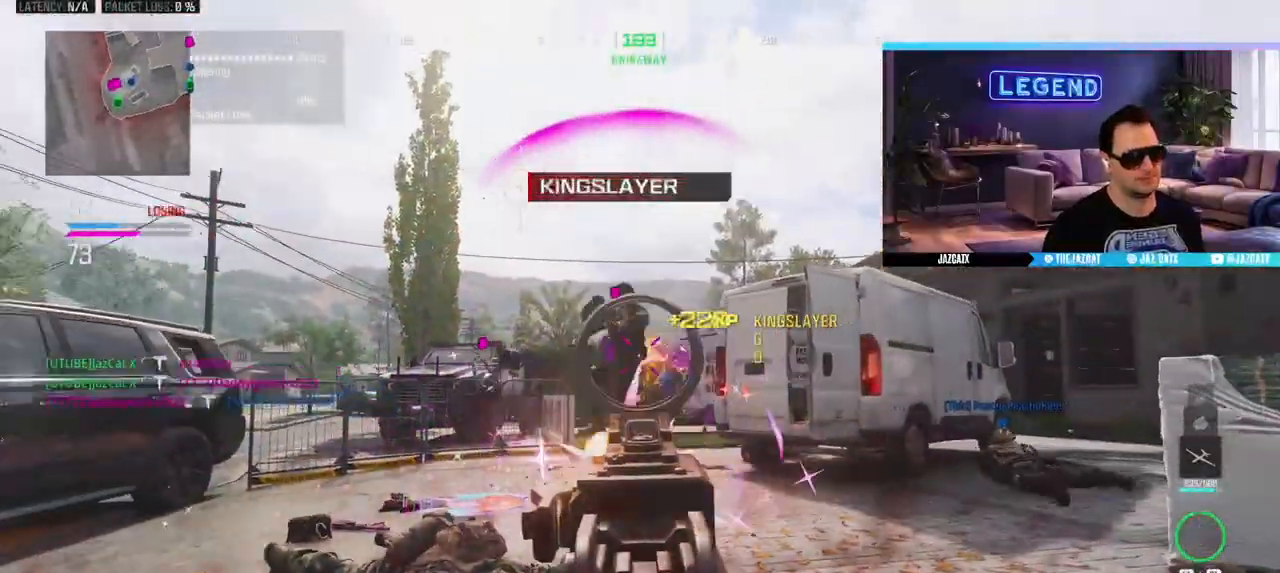
{"buttons": ["SQUARE", "R2", "L3"], "left_stick": "up-right", "right_stick": "center", "events": [[233, "L2", "up"], [233, "right_stick", "center"], [283, "L3", "down"], [283, "left_stick", "up-right"]]}
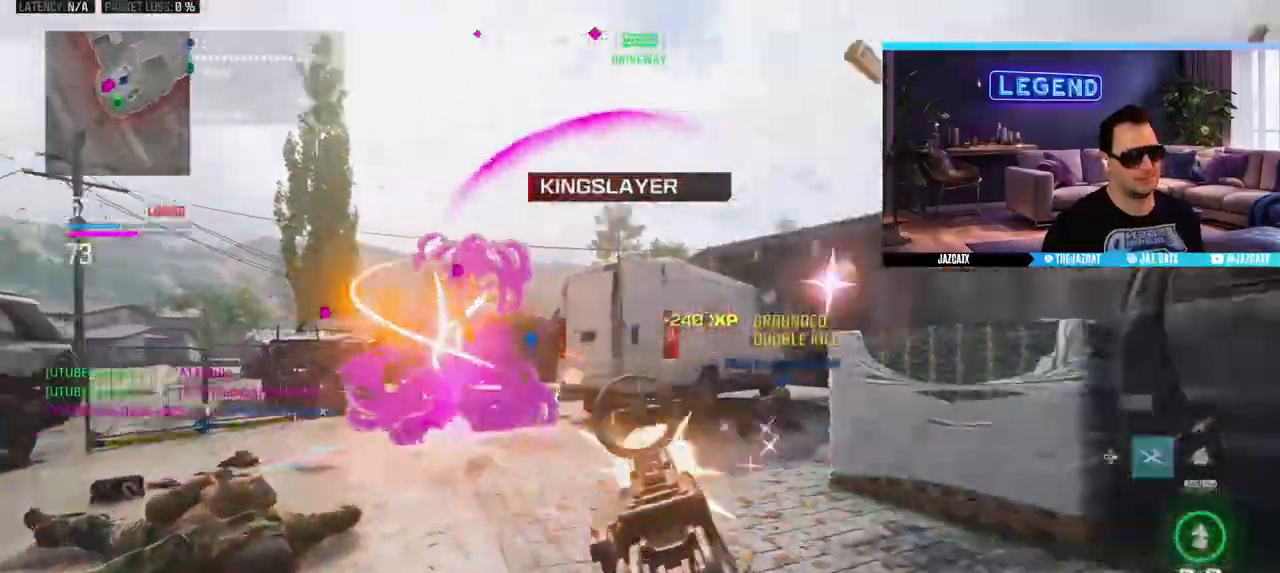
{"buttons": ["SQUARE"], "left_stick": "right", "right_stick": "center", "events": [[33, "R2", "up"], [150, "L3", "up"], [500, "left_stick", "right"]]}
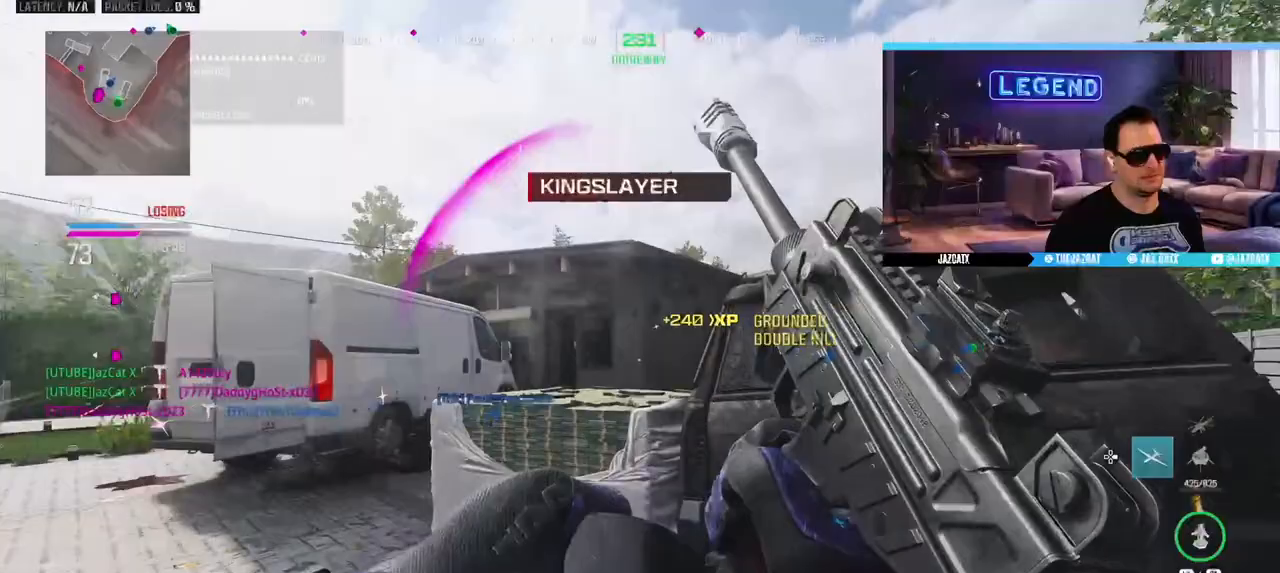
{"buttons": [], "left_stick": "up-right", "right_stick": "center", "events": [[350, "SQUARE", "up"], [433, "right_stick", "left"], [500, "left_stick", "up-right"], [500, "right_stick", "center"]]}
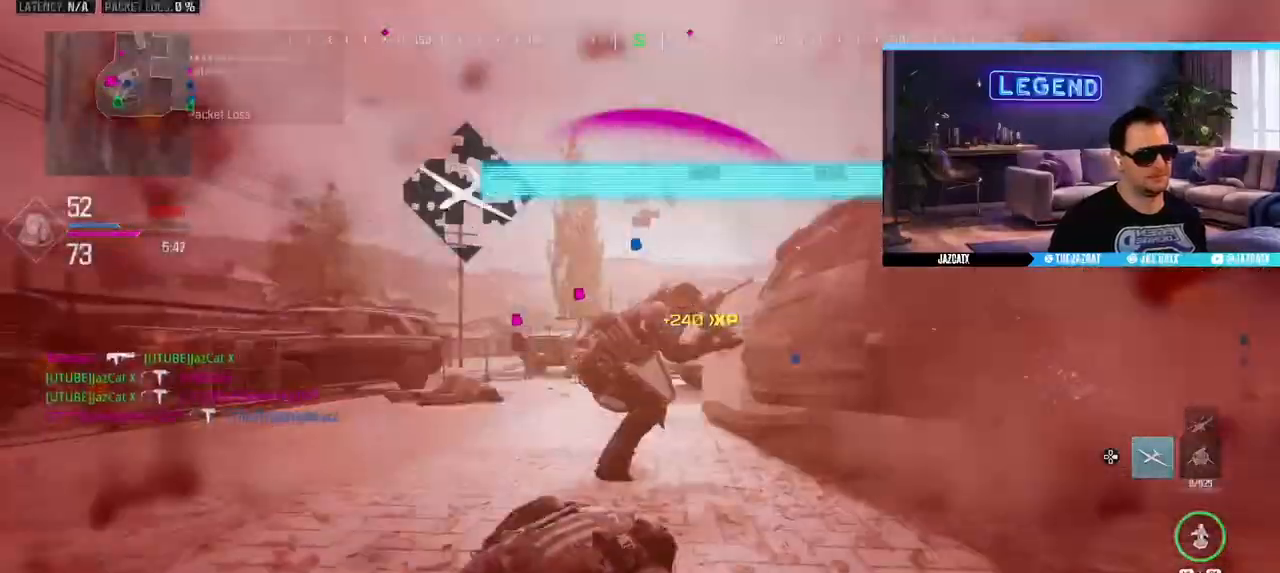
{"buttons": [], "left_stick": "center", "right_stick": "center", "events": [[17, "L3", "down"], [67, "CIRCLE", "down"], [117, "CIRCLE", "up"], [167, "L3", "up"], [217, "L3", "down"], [350, "L3", "up"], [400, "left_stick", "center"]]}
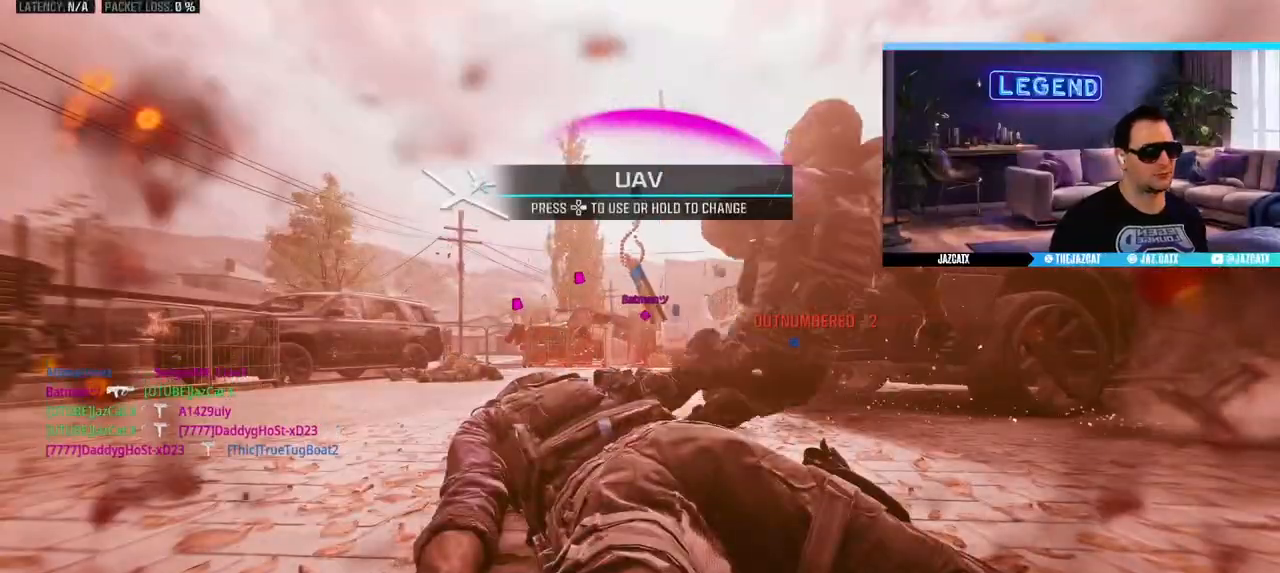
{"buttons": [], "left_stick": "center", "right_stick": "center", "events": []}
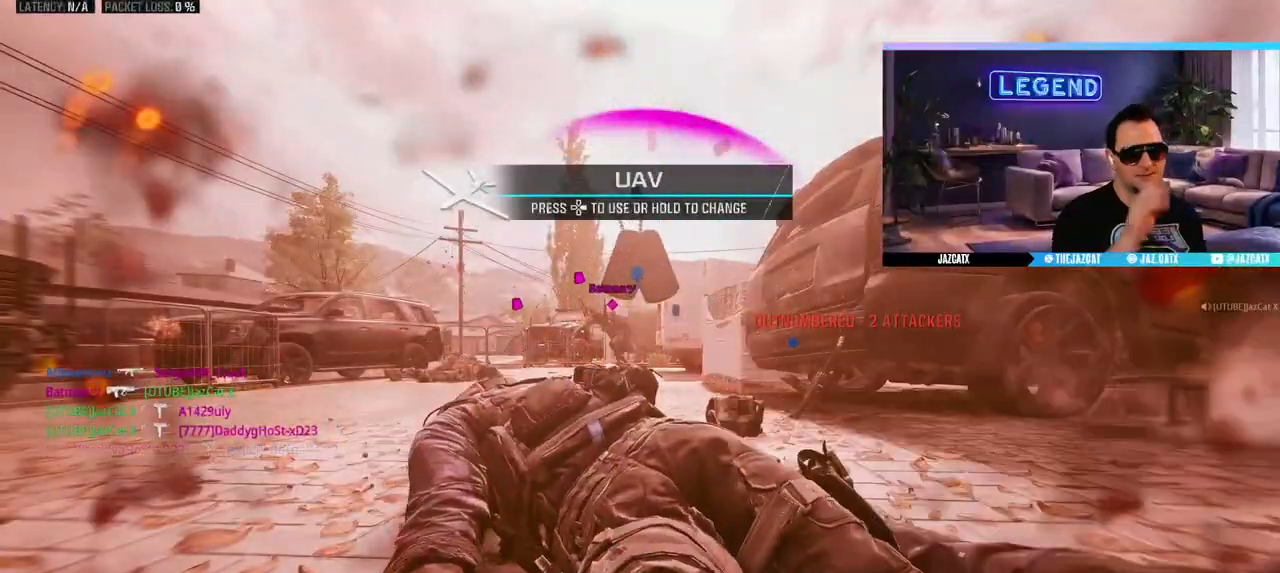
{"buttons": [], "left_stick": "center", "right_stick": "center", "events": []}
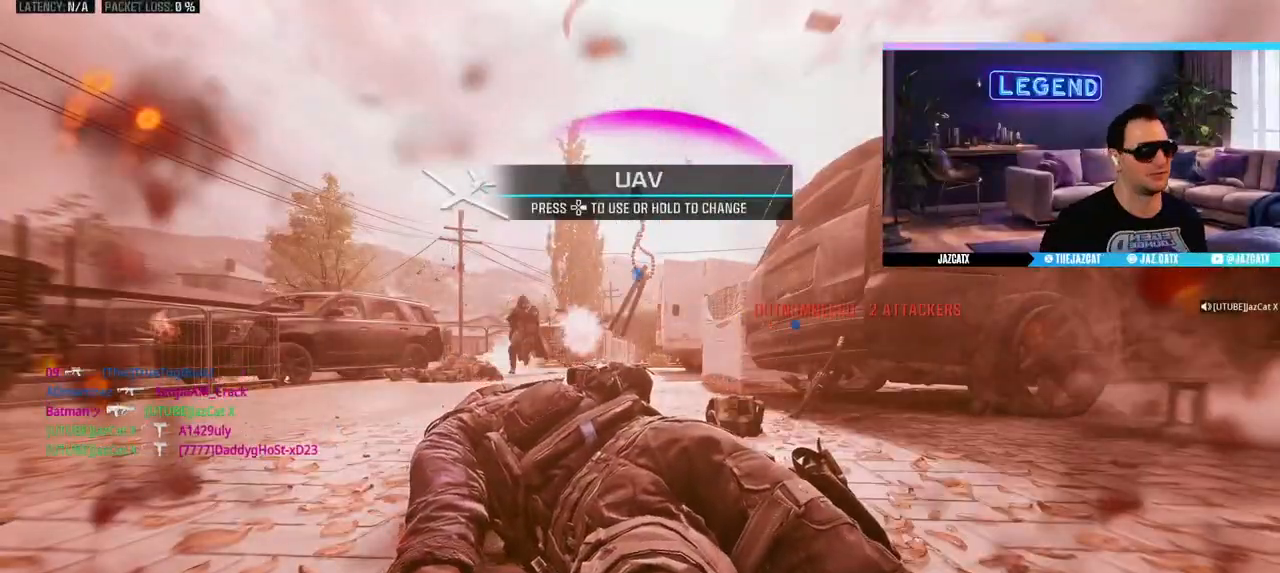
{"buttons": ["L3"], "left_stick": "up", "right_stick": "center", "events": [[267, "L3", "down"], [267, "left_stick", "up-right"], [367, "left_stick", "up"], [383, "L3", "up"], [400, "R1", "down"], [433, "L3", "down"], [450, "R1", "up"]]}
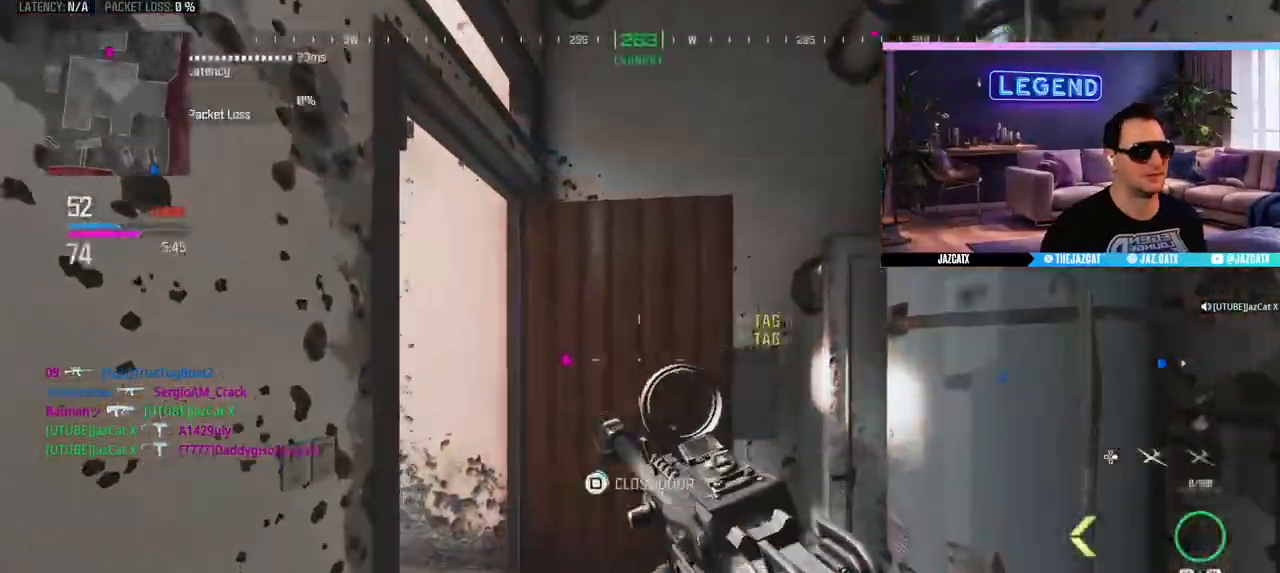
{"buttons": [], "left_stick": "up-left", "right_stick": "center", "events": [[67, "L3", "up"], [133, "L3", "down"], [150, "TRIANGLE", "down"], [217, "left_stick", "up-left"], [250, "TRIANGLE", "up"], [267, "L3", "up"], [400, "L3", "down"], [467, "L3", "up"]]}
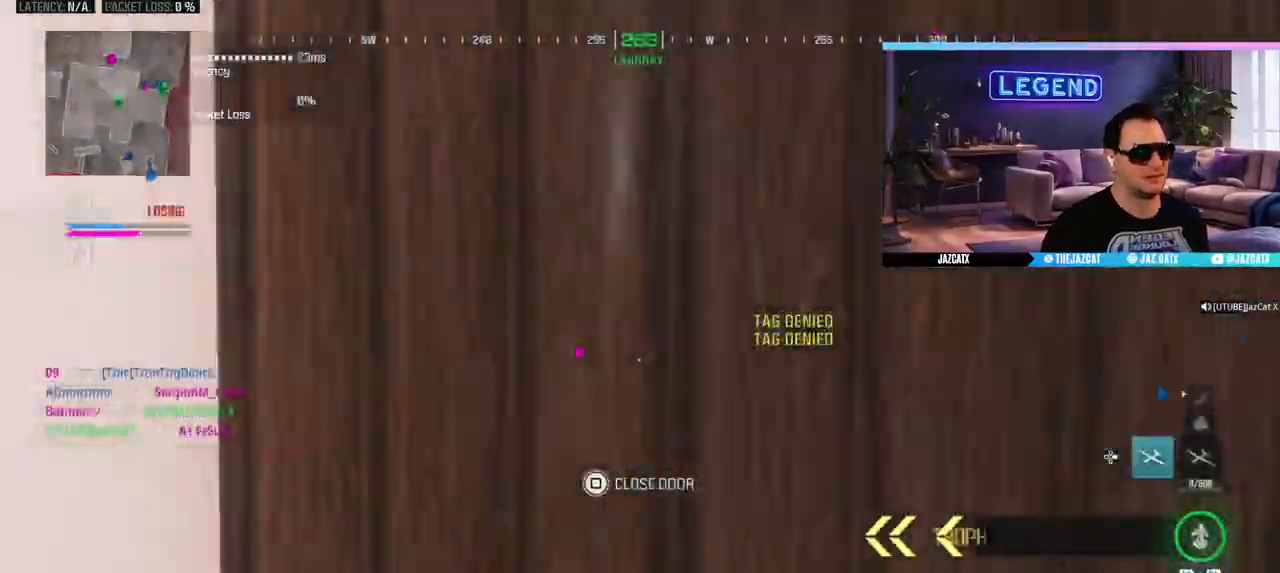
{"buttons": ["L3"], "left_stick": "up-left", "right_stick": "center", "events": [[83, "L3", "down"], [200, "L3", "up"], [283, "L3", "down"], [400, "L3", "up"], [483, "L3", "down"]]}
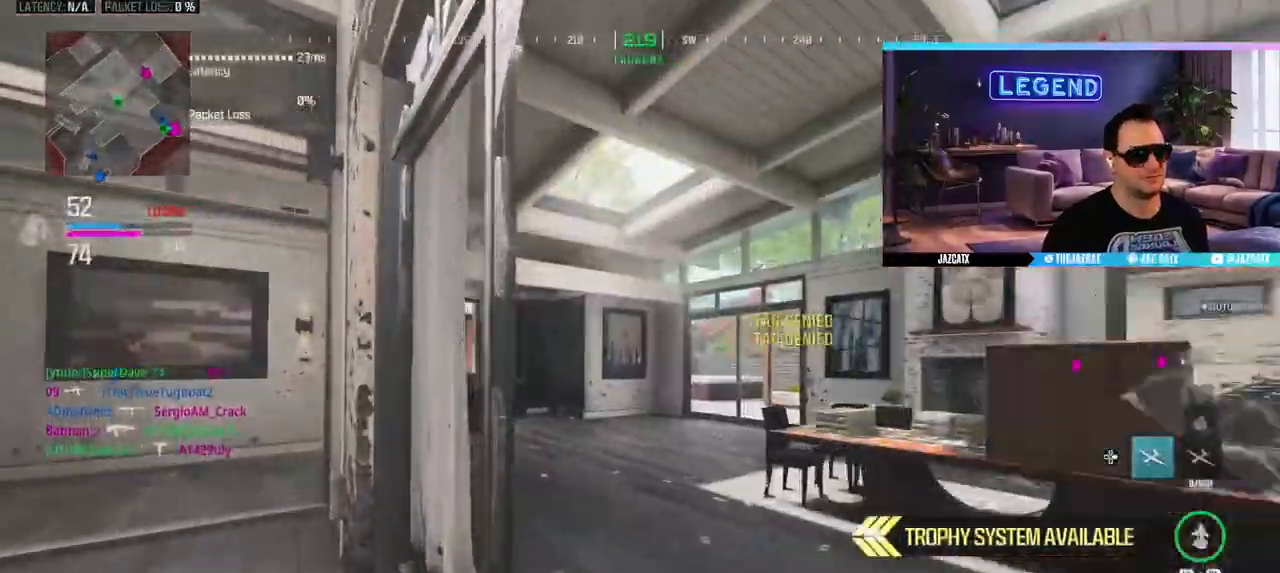
{"buttons": ["L3"], "left_stick": "up", "right_stick": "center", "events": [[33, "left_stick", "up"], [133, "L3", "up"], [133, "left_stick", "up-right"], [183, "L3", "down"], [233, "left_stick", "up"], [300, "L3", "up"], [400, "L3", "down"]]}
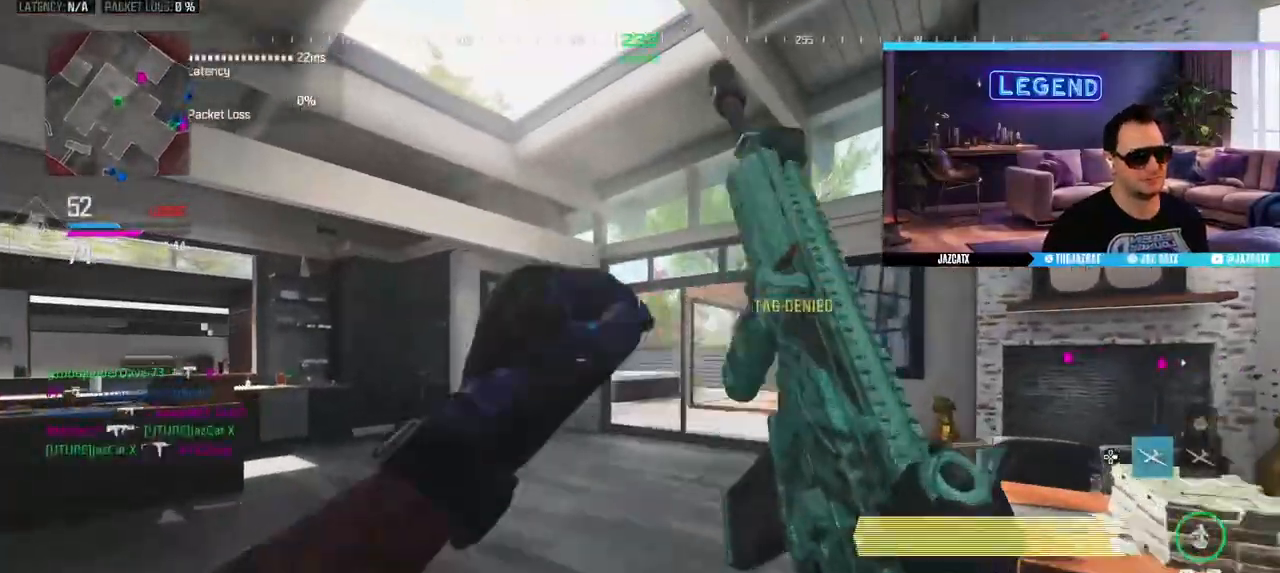
{"buttons": [], "left_stick": "up", "right_stick": "center", "events": [[17, "L3", "up"], [83, "L3", "down"], [133, "TRIANGLE", "down"], [217, "TRIANGLE", "up"], [233, "L3", "up"], [317, "L3", "down"], [450, "L3", "up"]]}
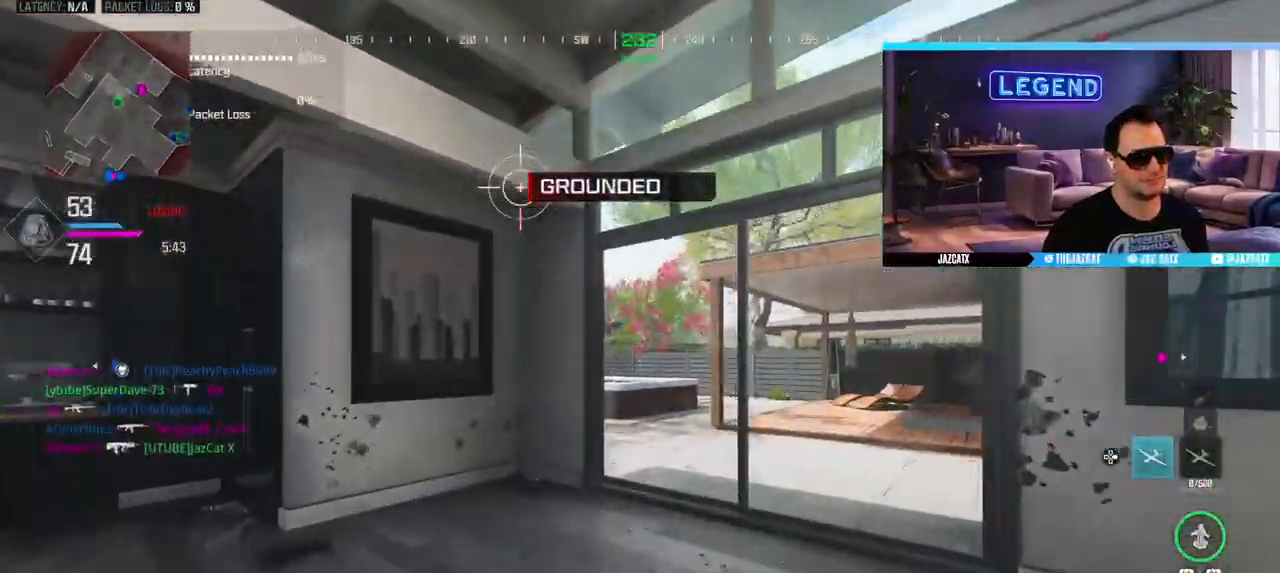
{"buttons": ["CIRCLE", "R1", "L3"], "left_stick": "up-right", "right_stick": "center", "events": [[17, "L3", "down"], [167, "L3", "up"], [217, "L3", "down"], [383, "R1", "down"], [417, "left_stick", "up-right"], [433, "CIRCLE", "down"]]}
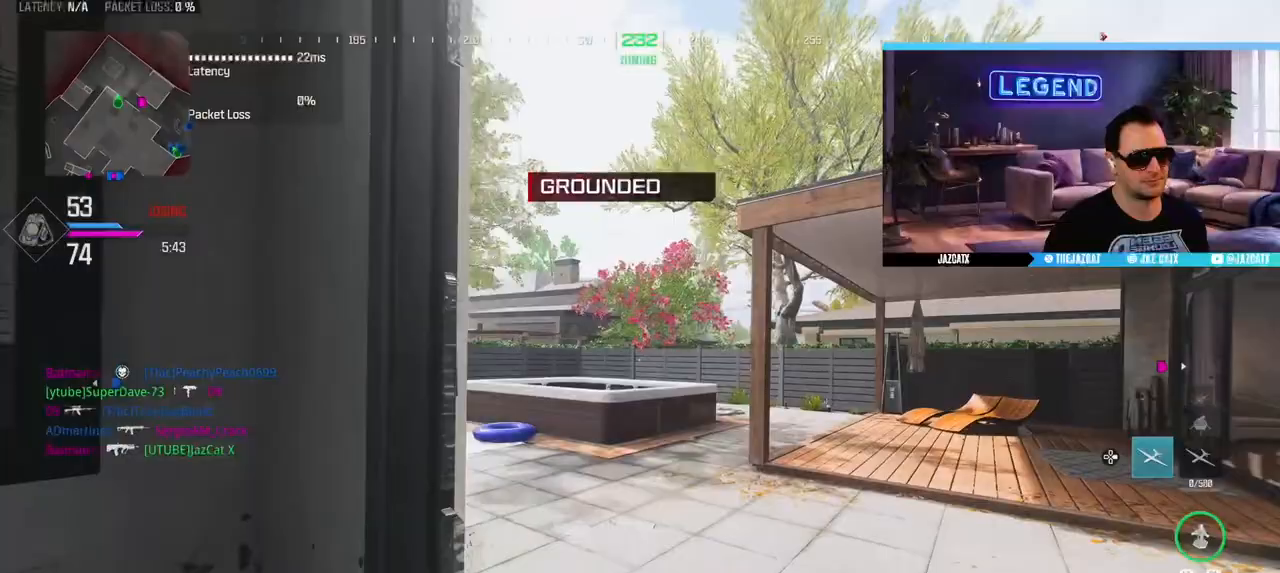
{"buttons": [], "left_stick": "right", "right_stick": "center", "events": [[33, "left_stick", "right"], [83, "CIRCLE", "up"], [83, "L3", "up"], [117, "R1", "up"]]}
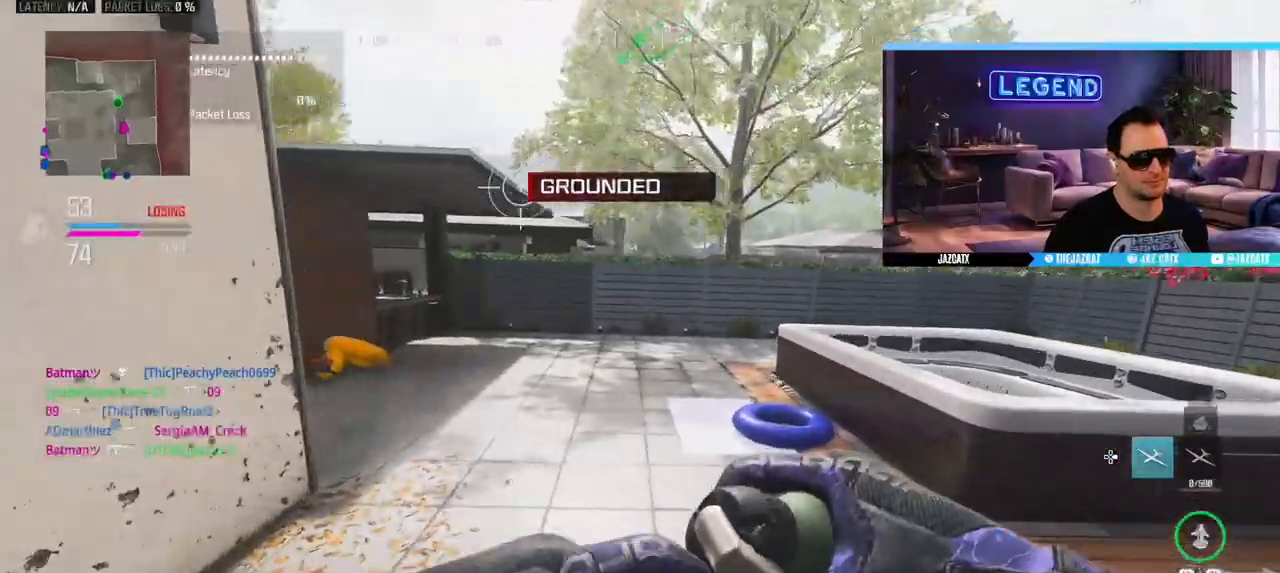
{"buttons": [], "left_stick": "right", "right_stick": "center", "events": [[167, "R1", "down"], [267, "R1", "up"]]}
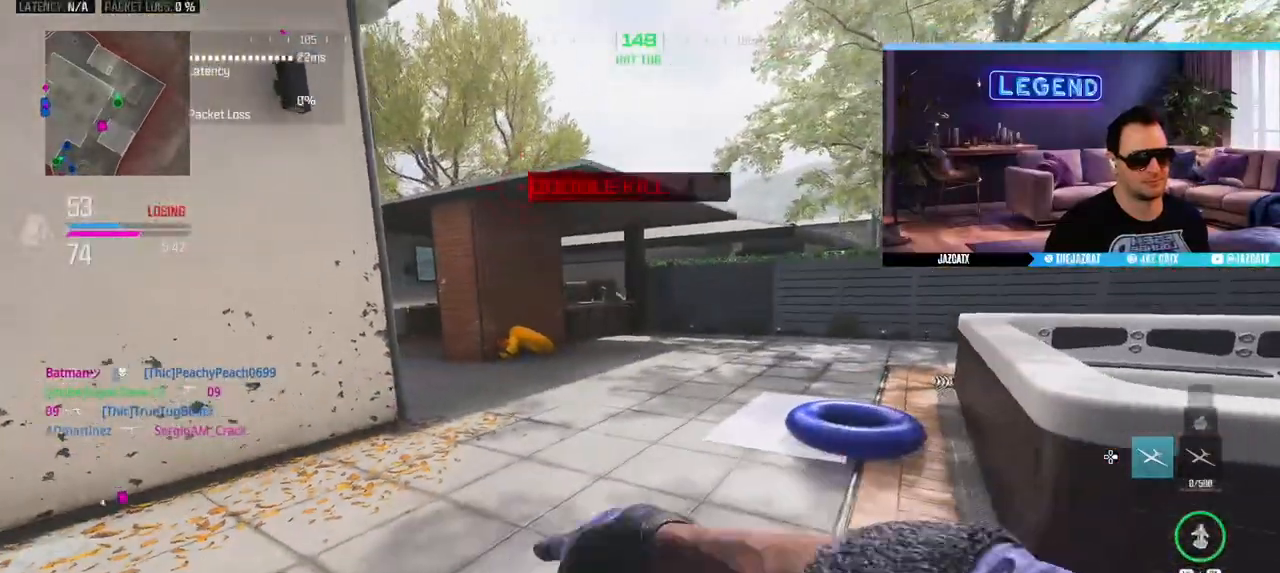
{"buttons": ["L3"], "left_stick": "up", "right_stick": "center", "events": [[83, "right_stick", "left"], [150, "left_stick", "up"], [167, "L3", "down"], [300, "L3", "up"], [300, "right_stick", "center"], [383, "L3", "down"]]}
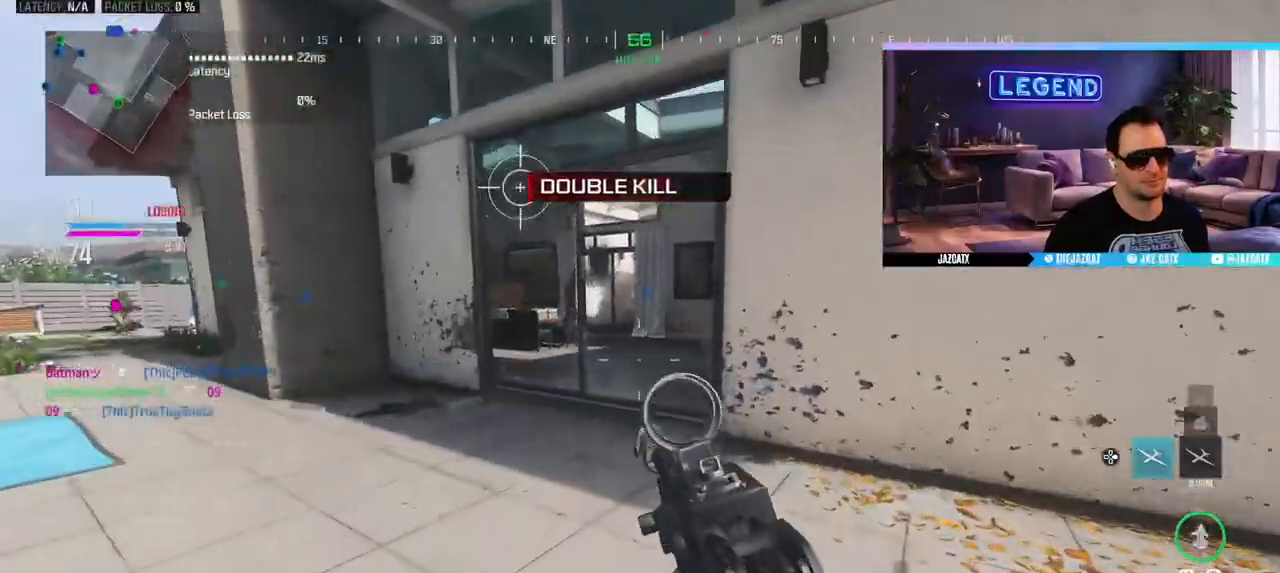
{"buttons": [], "left_stick": "up-left", "right_stick": "center", "events": [[83, "L1", "down"], [183, "L3", "up"], [233, "L1", "up"], [333, "left_stick", "up-left"]]}
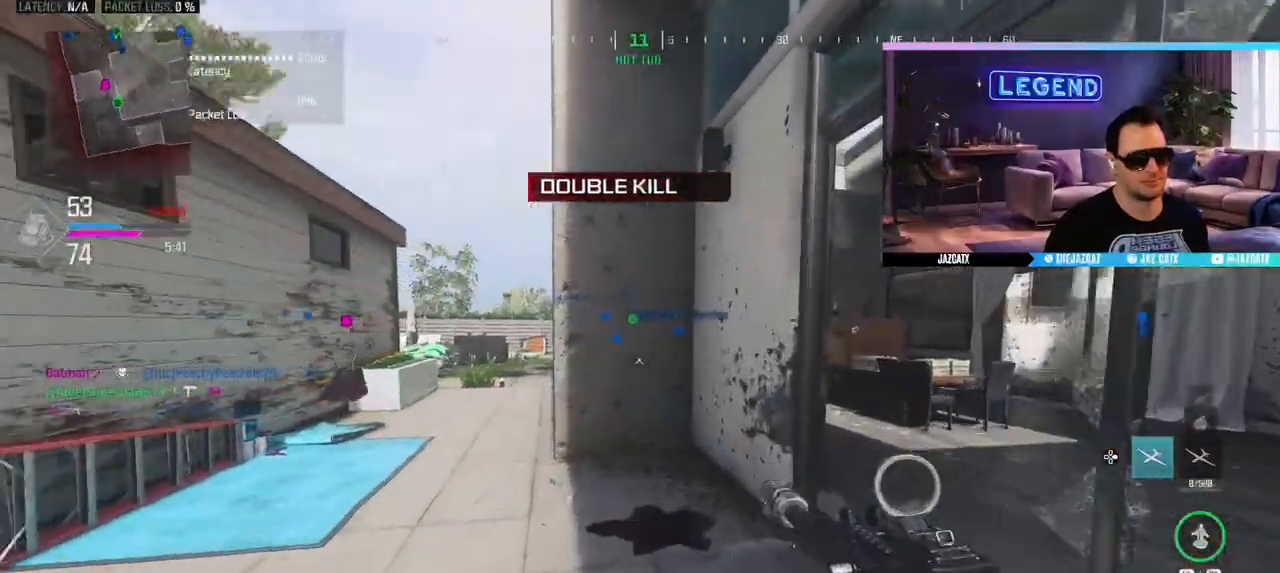
{"buttons": ["L3"], "left_stick": "up", "right_stick": "center", "events": [[283, "L3", "down"], [350, "left_stick", "up"], [450, "L3", "up"], [500, "L3", "down"]]}
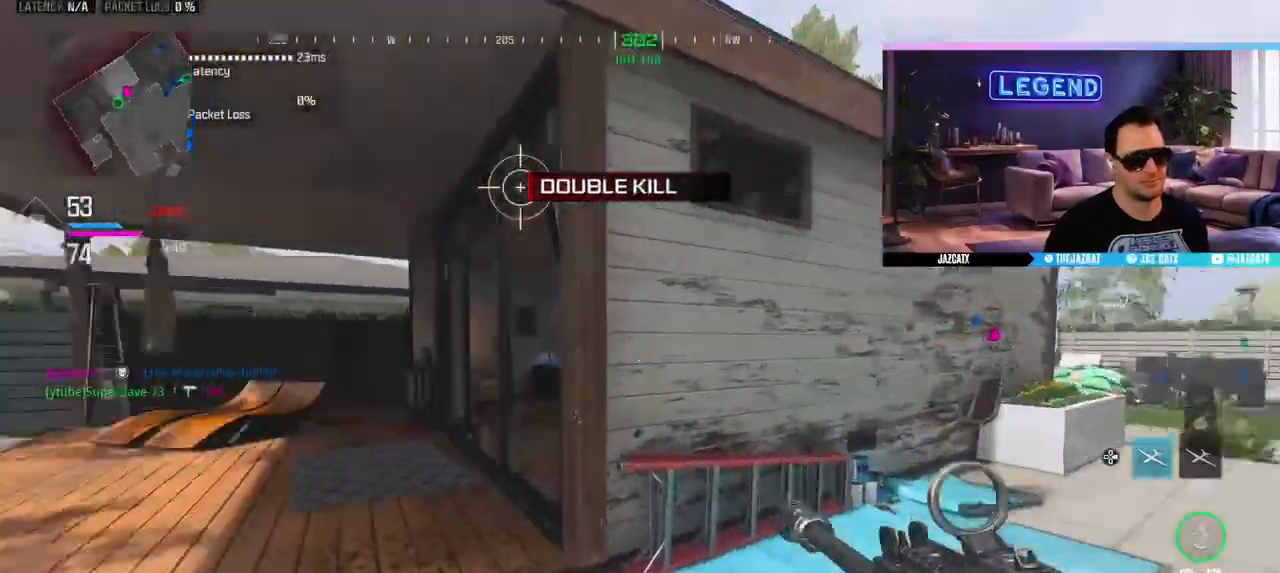
{"buttons": ["L3"], "left_stick": "up", "right_stick": "center"}
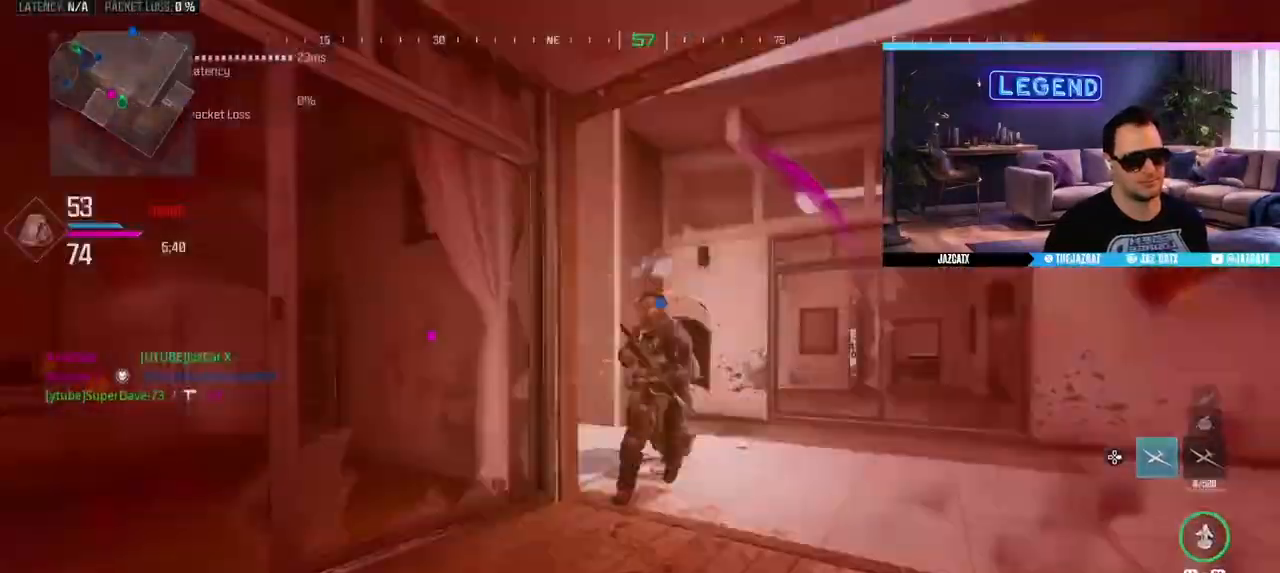
{"buttons": ["R1"], "left_stick": "center", "right_stick": "center", "events": [[17, "L3", "up"], [67, "right_stick", "left"], [100, "L3", "down"], [100, "R1", "down"], [100, "left_stick", "up-right"], [150, "CIRCLE", "down"], [167, "R1", "up"], [233, "R1", "down"], [233, "left_stick", "right"], [283, "L3", "up"], [300, "CIRCLE", "up"], [317, "right_stick", "center"], [383, "left_stick", "center"]]}
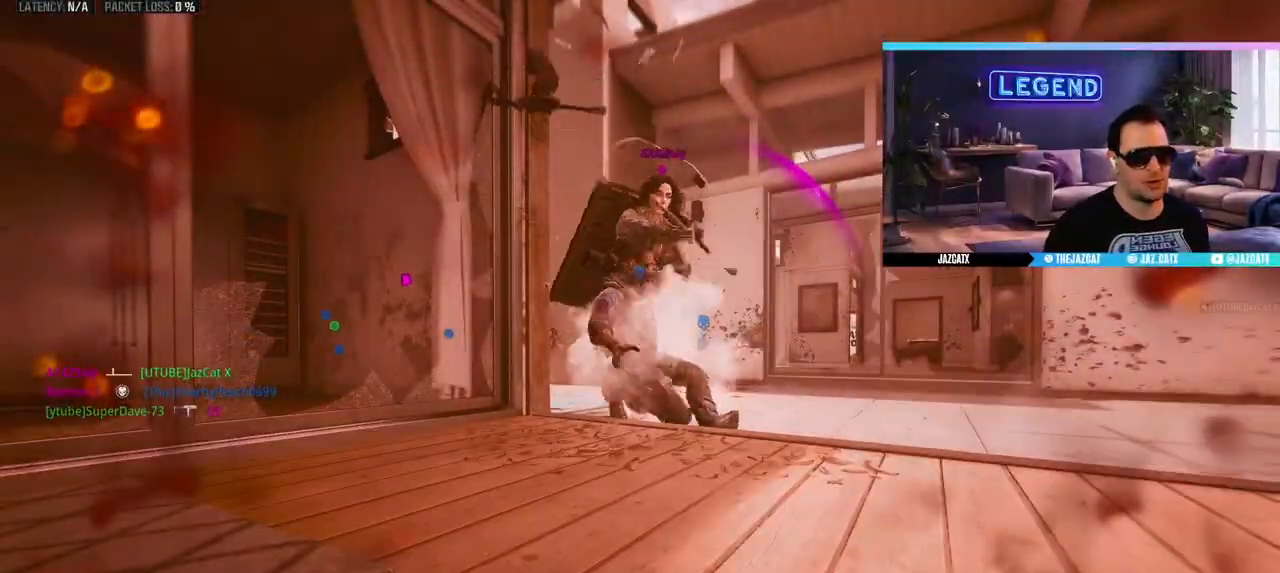
{"buttons": ["R1"], "left_stick": "center", "right_stick": "center", "events": [[133, "R1", "up"], [433, "R1", "down"]]}
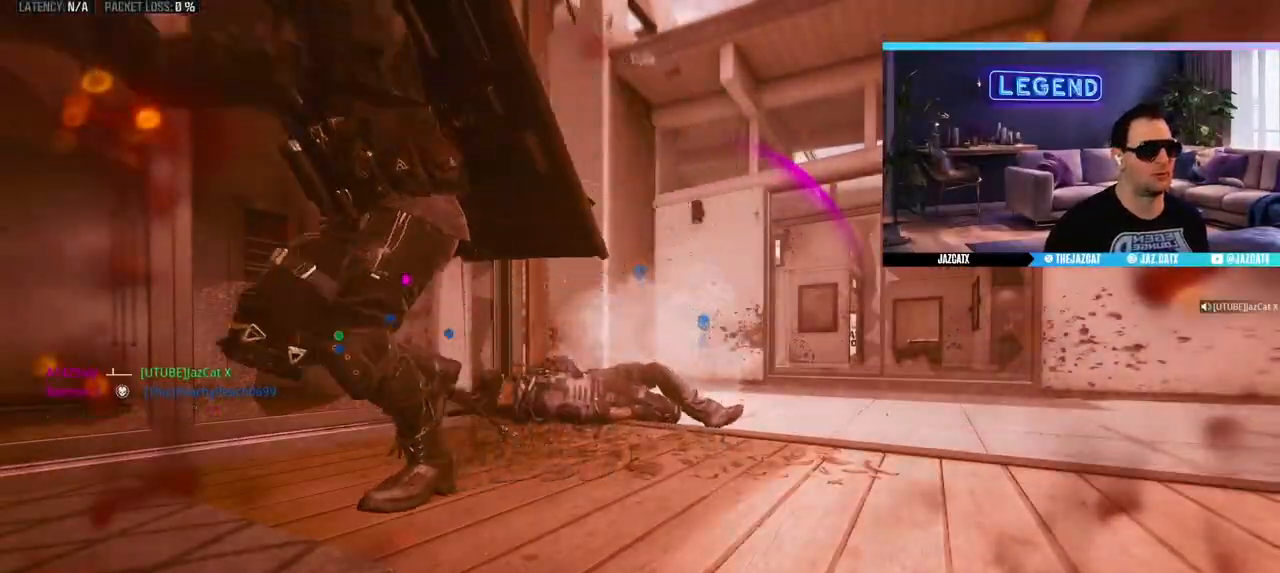
{"buttons": [], "left_stick": "center", "right_stick": "center"}